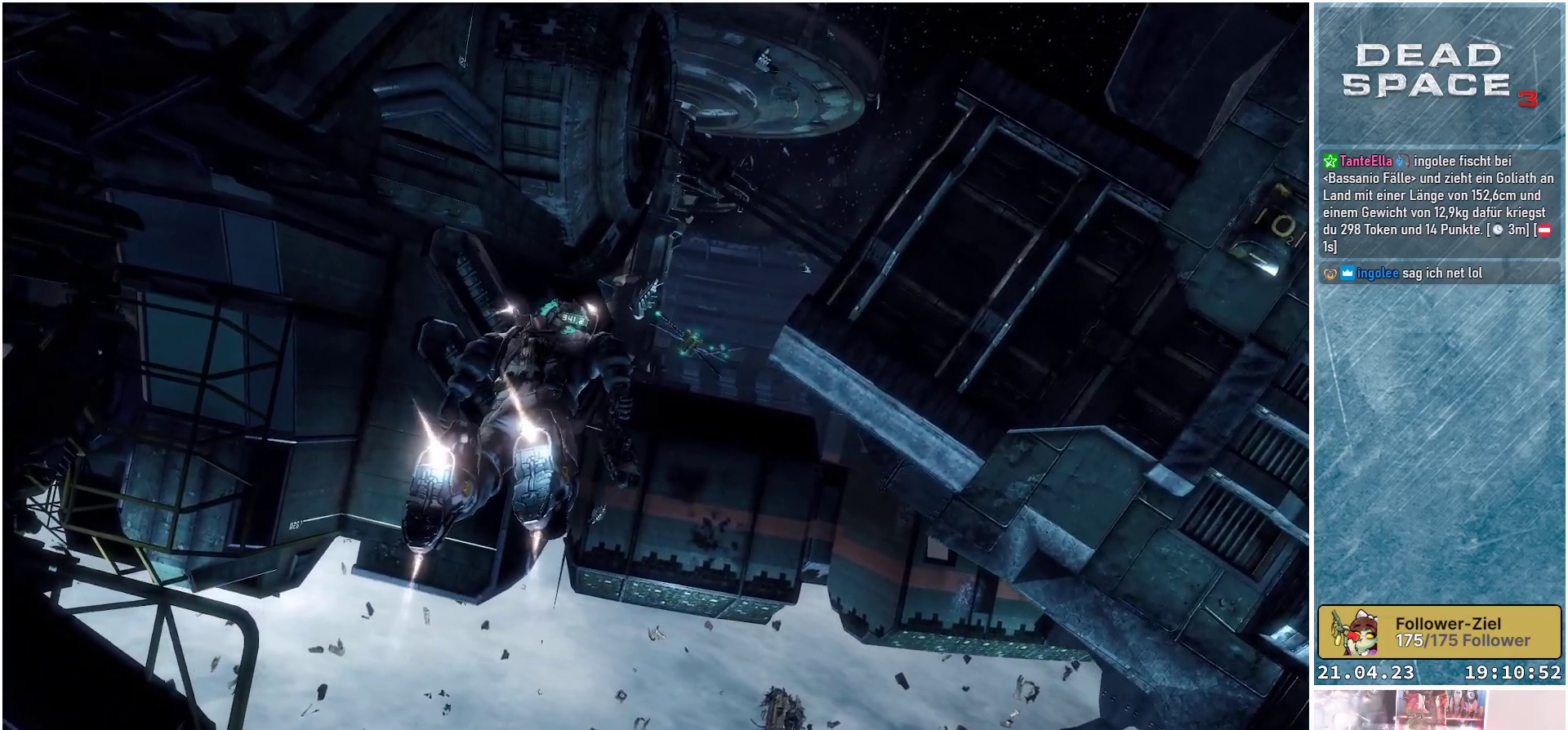
Gameplay with a controller (Xbox layout); each line is a JSON object with the inputs held at the frame after it. "events" lists button and stick changes between this image and that frame as [ms after this image, input, new state], when the widget could be followed in between.
{"buttons": ["L1"], "left_stick": "up", "right_stick": "up-right", "events": [[17, "right_stick", "up-right"]]}
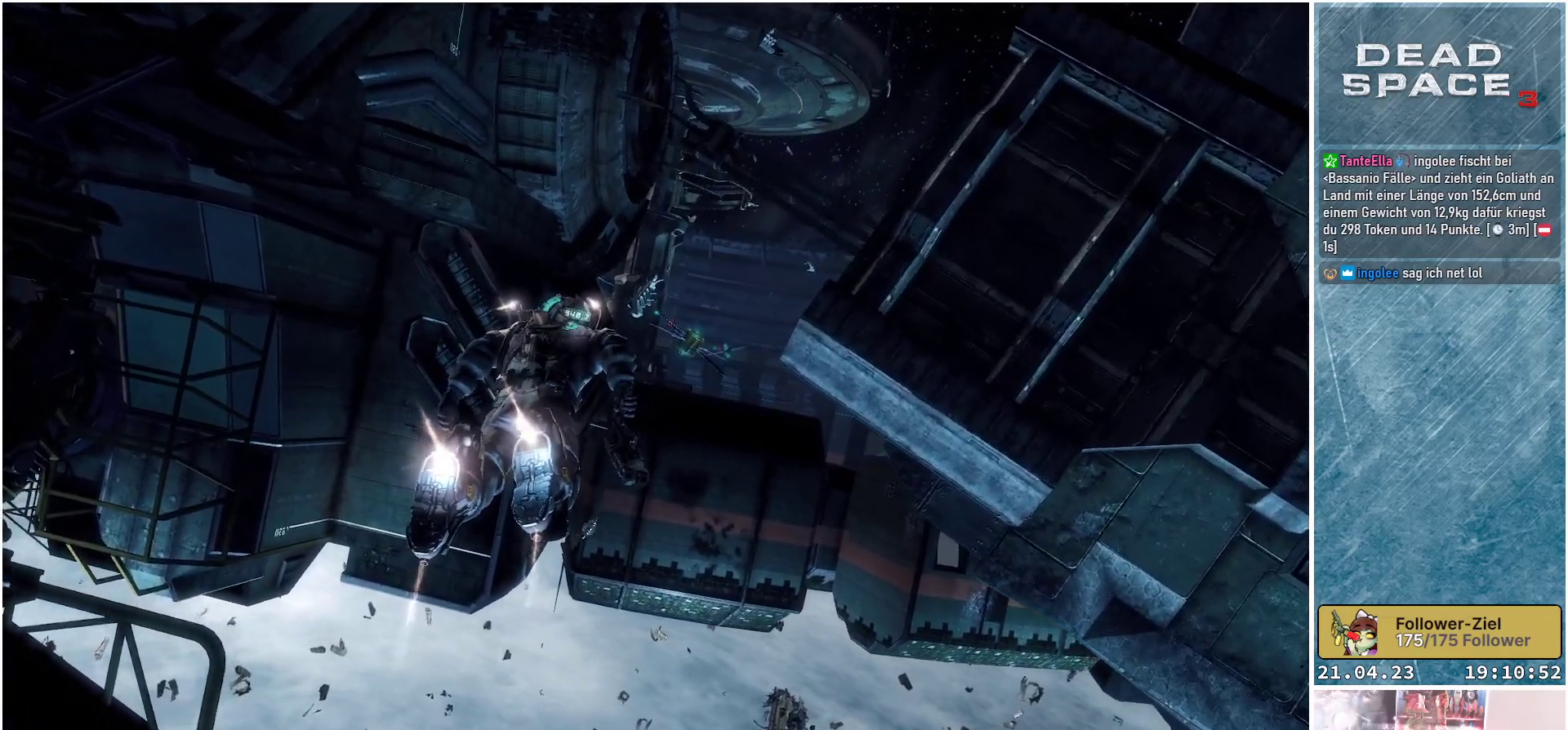
{"buttons": ["L1"], "left_stick": "up", "right_stick": "up-right", "events": []}
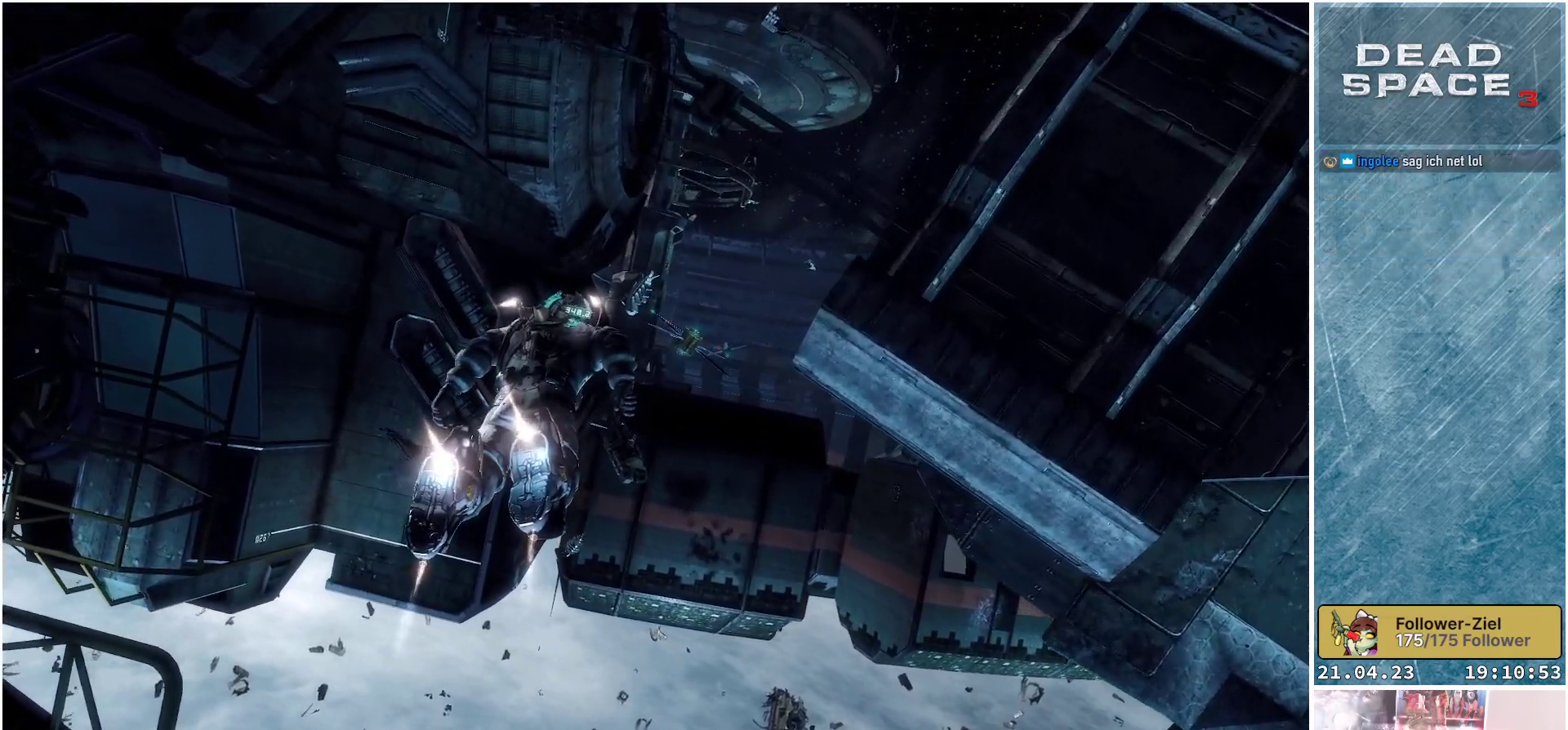
{"buttons": ["L1"], "left_stick": "up", "right_stick": "up-right", "events": []}
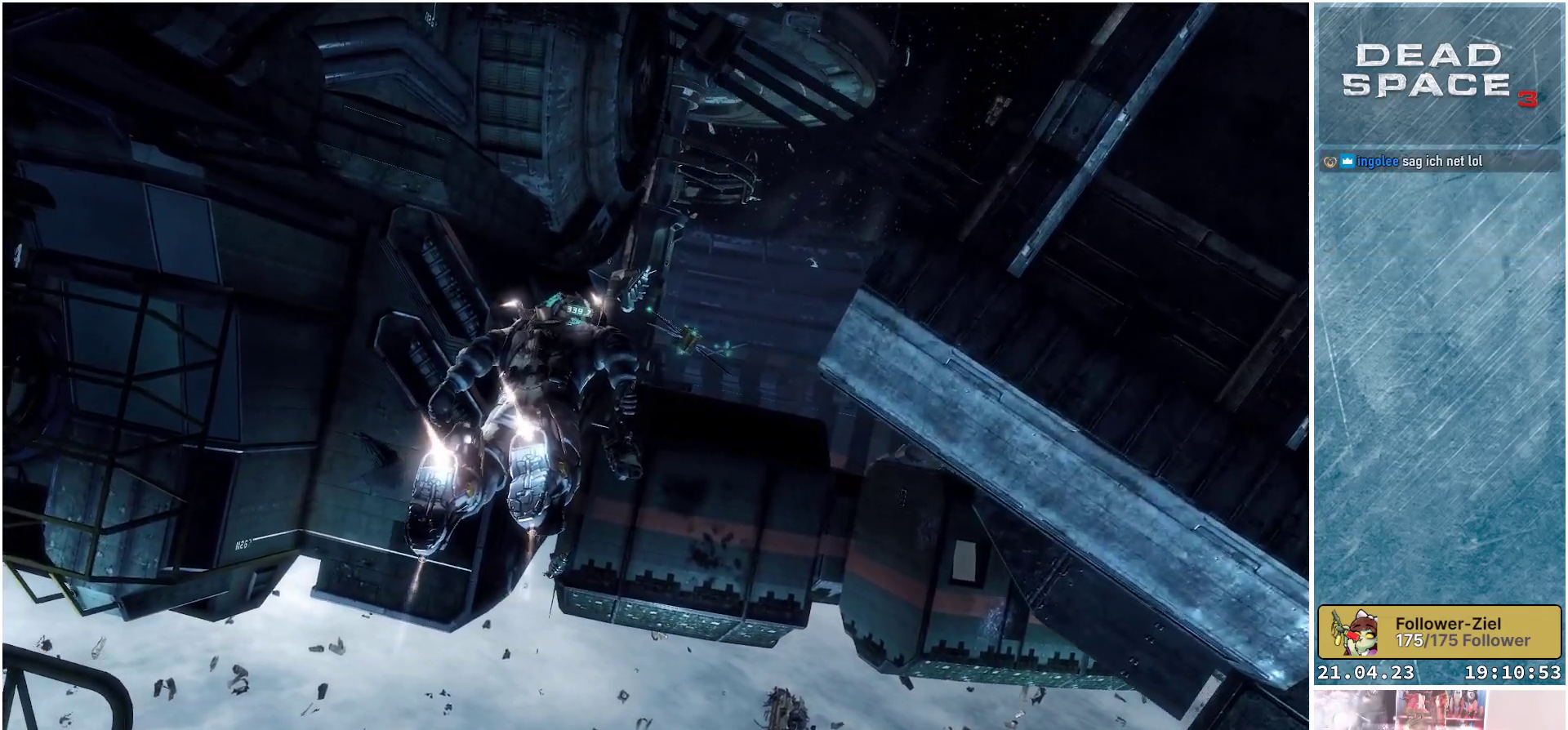
{"buttons": ["L1"], "left_stick": "up", "right_stick": "center", "events": [[17, "right_stick", "center"]]}
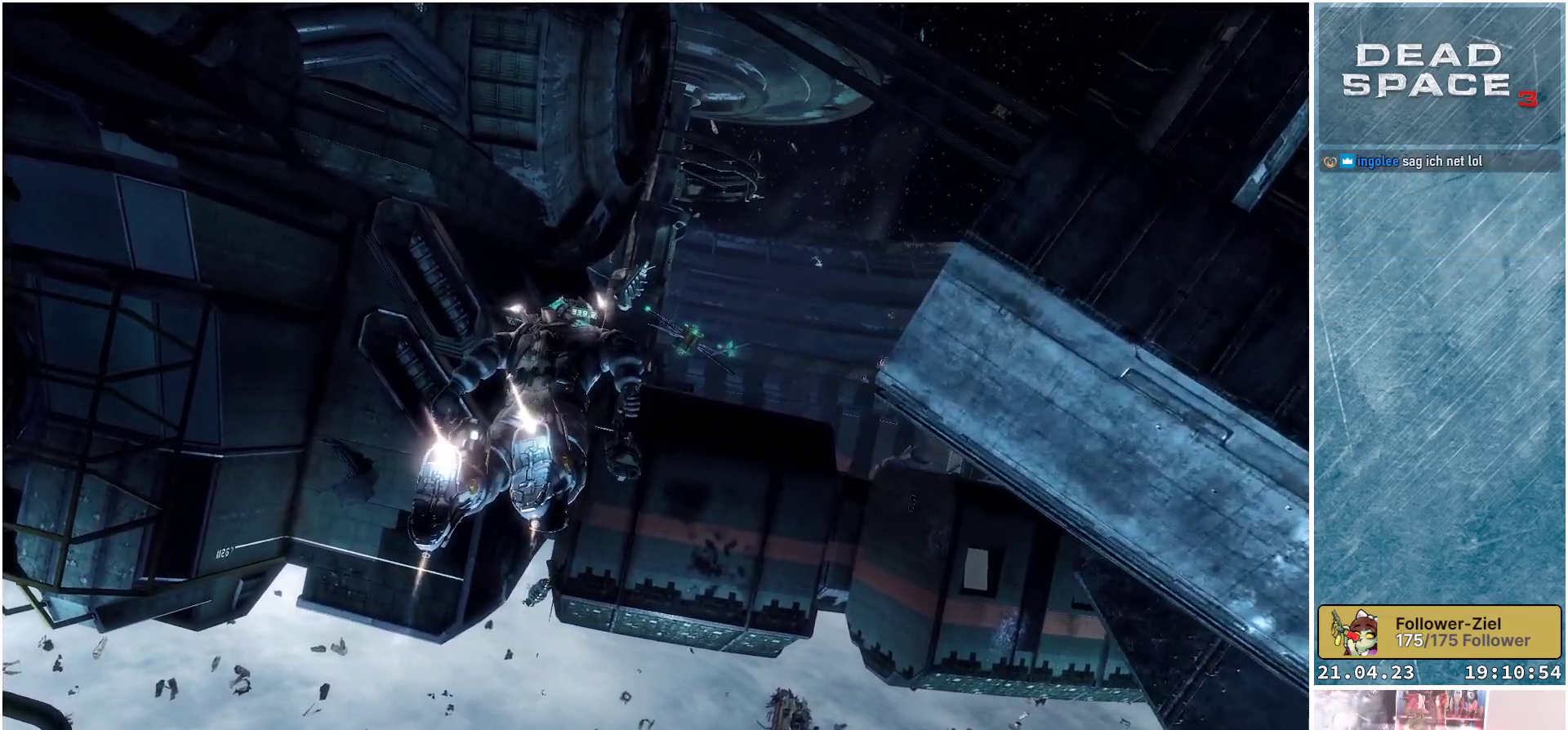
{"buttons": ["L1"], "left_stick": "up", "right_stick": "center", "events": []}
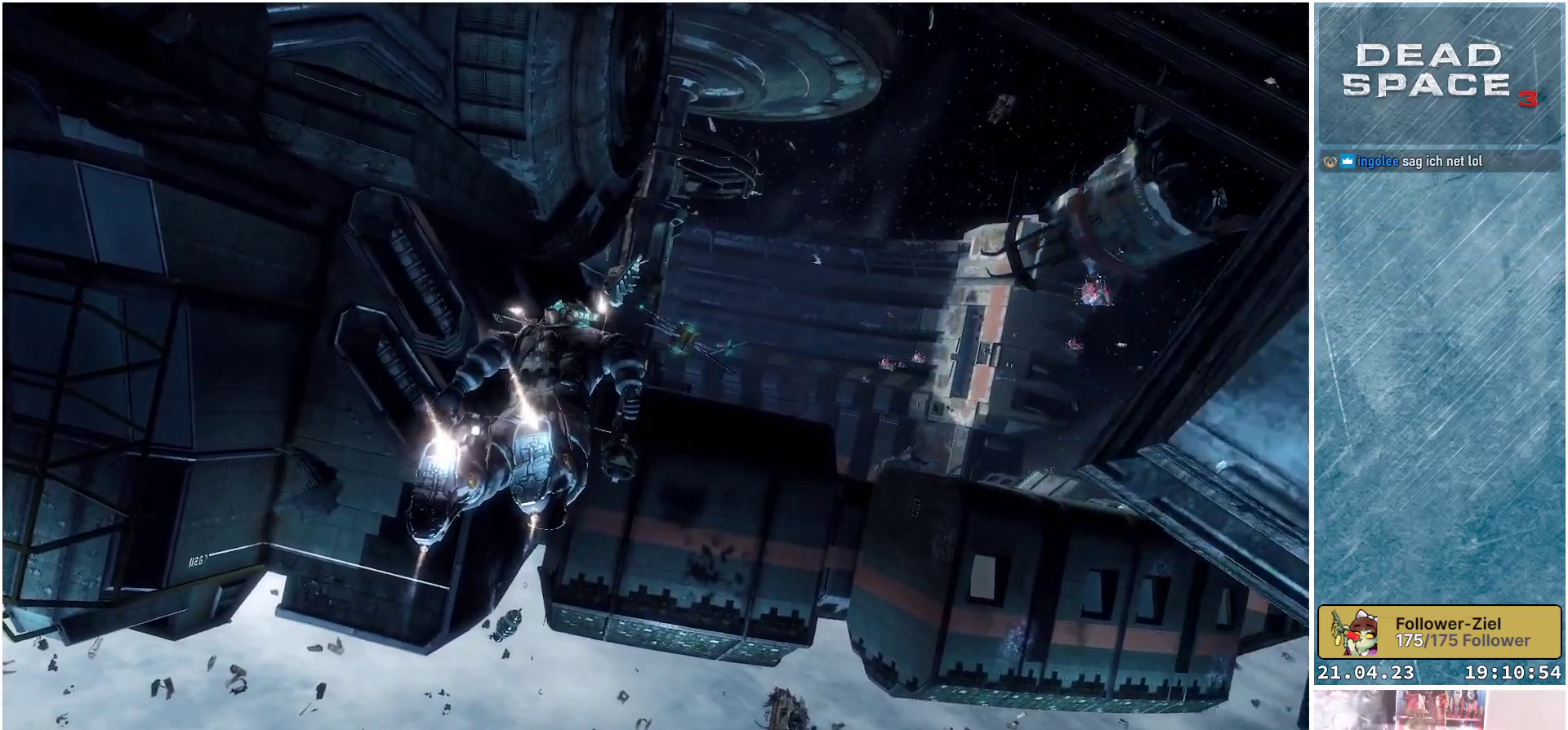
{"buttons": ["L1"], "left_stick": "up", "right_stick": "center", "events": []}
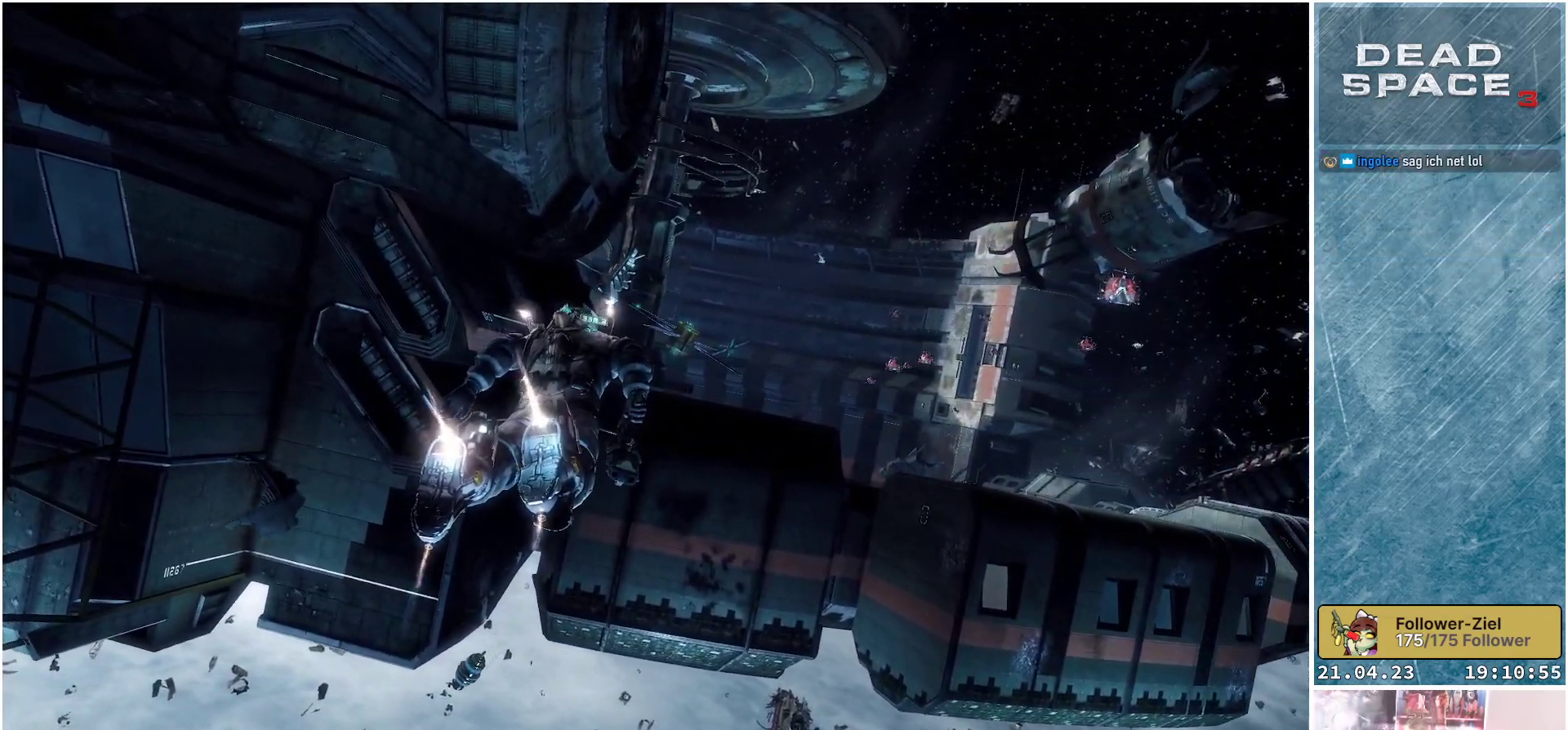
{"buttons": ["L1"], "left_stick": "up", "right_stick": "center", "events": []}
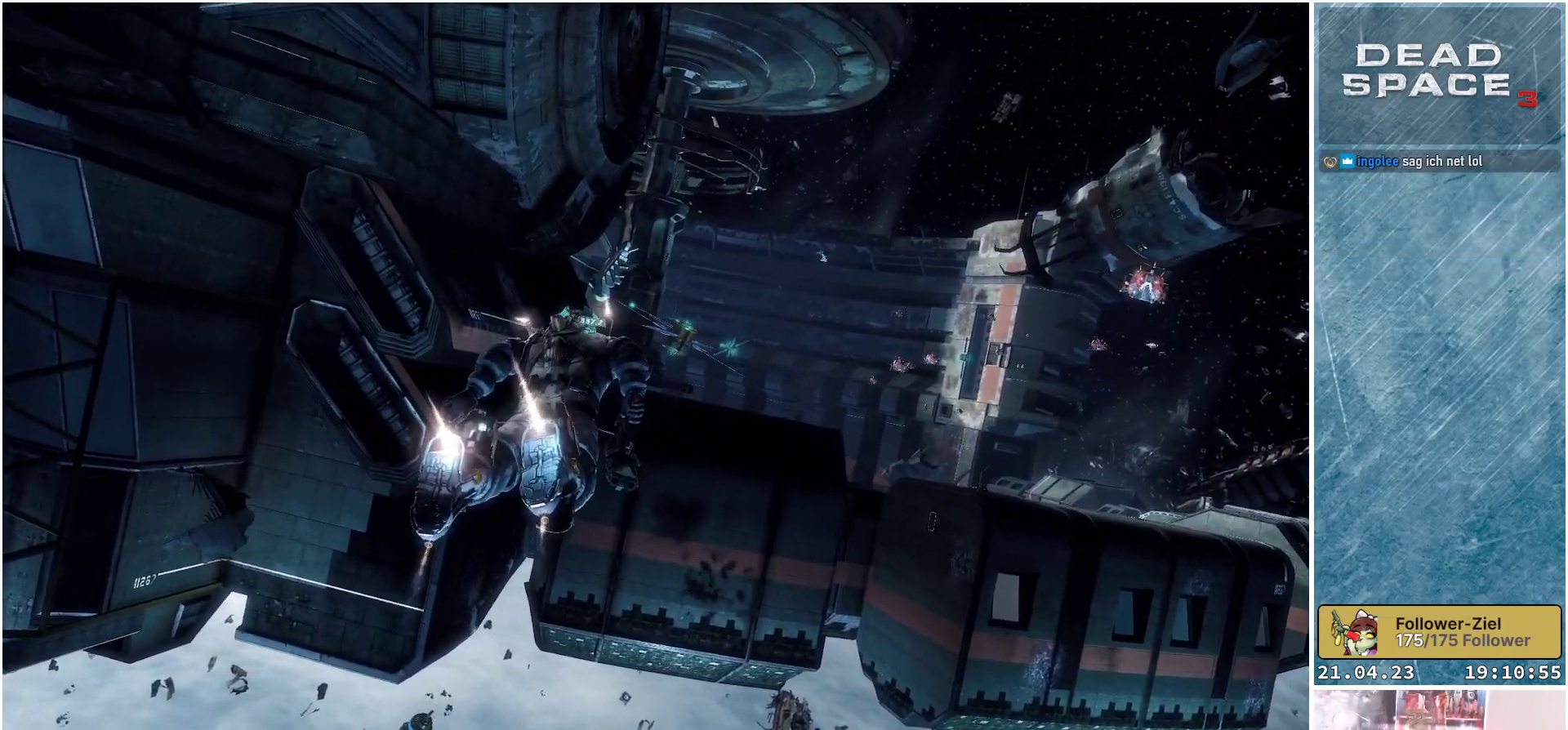
{"buttons": ["L1"], "left_stick": "up", "right_stick": "center", "events": []}
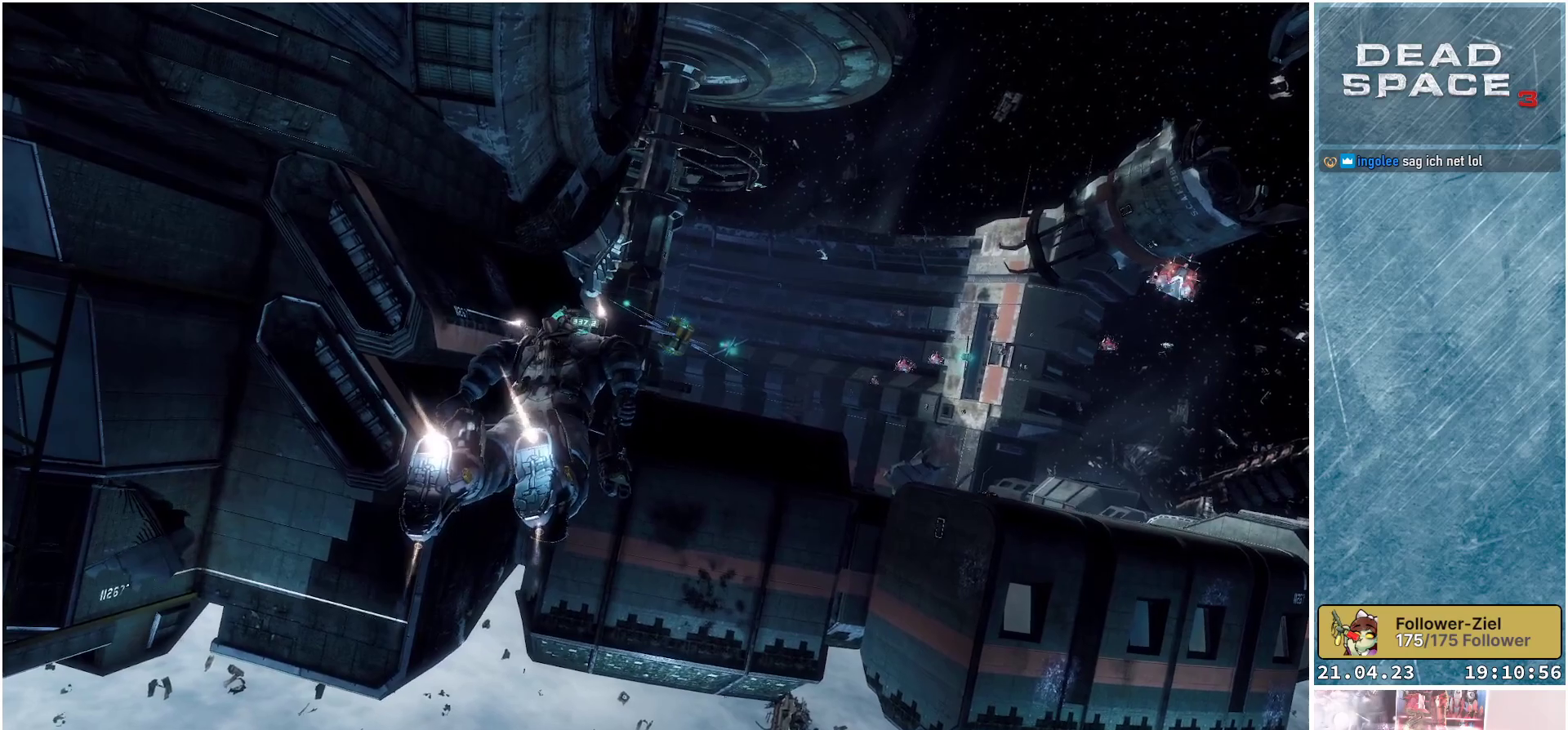
{"buttons": ["L1"], "left_stick": "up", "right_stick": "center", "events": []}
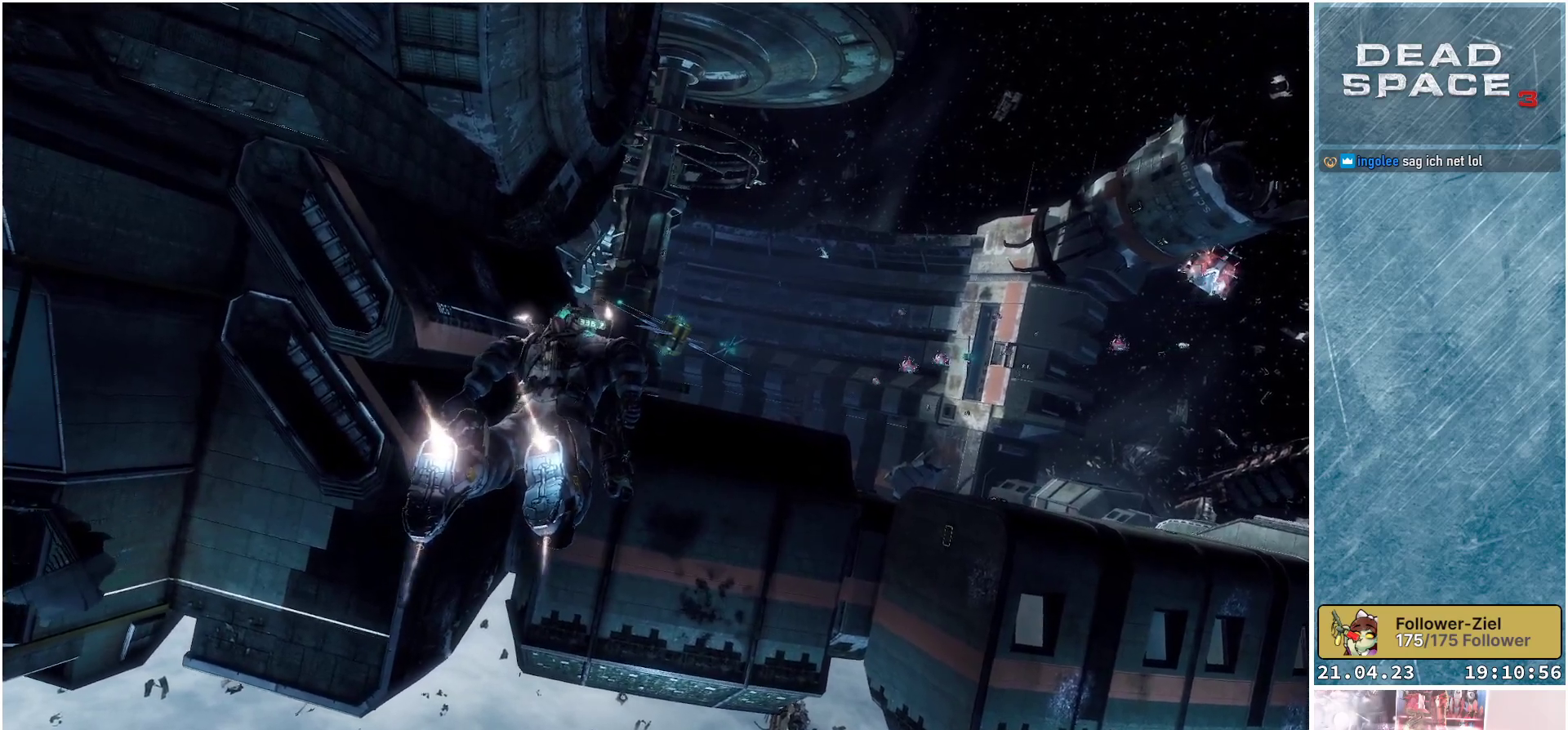
{"buttons": ["L1"], "left_stick": "up", "right_stick": "center", "events": []}
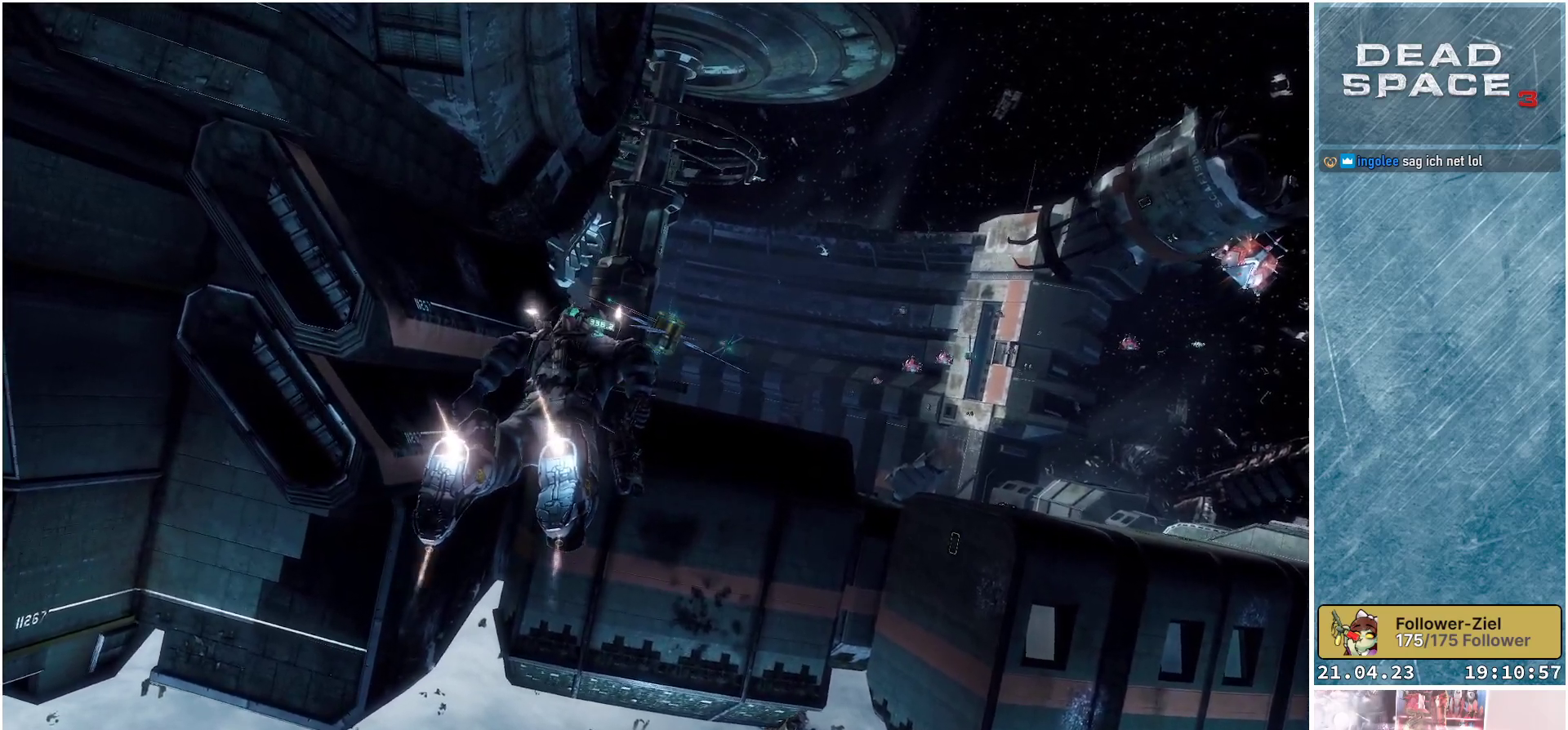
{"buttons": [], "left_stick": "up", "right_stick": "right", "events": [[400, "right_stick", "right"], [417, "L1", "up"]]}
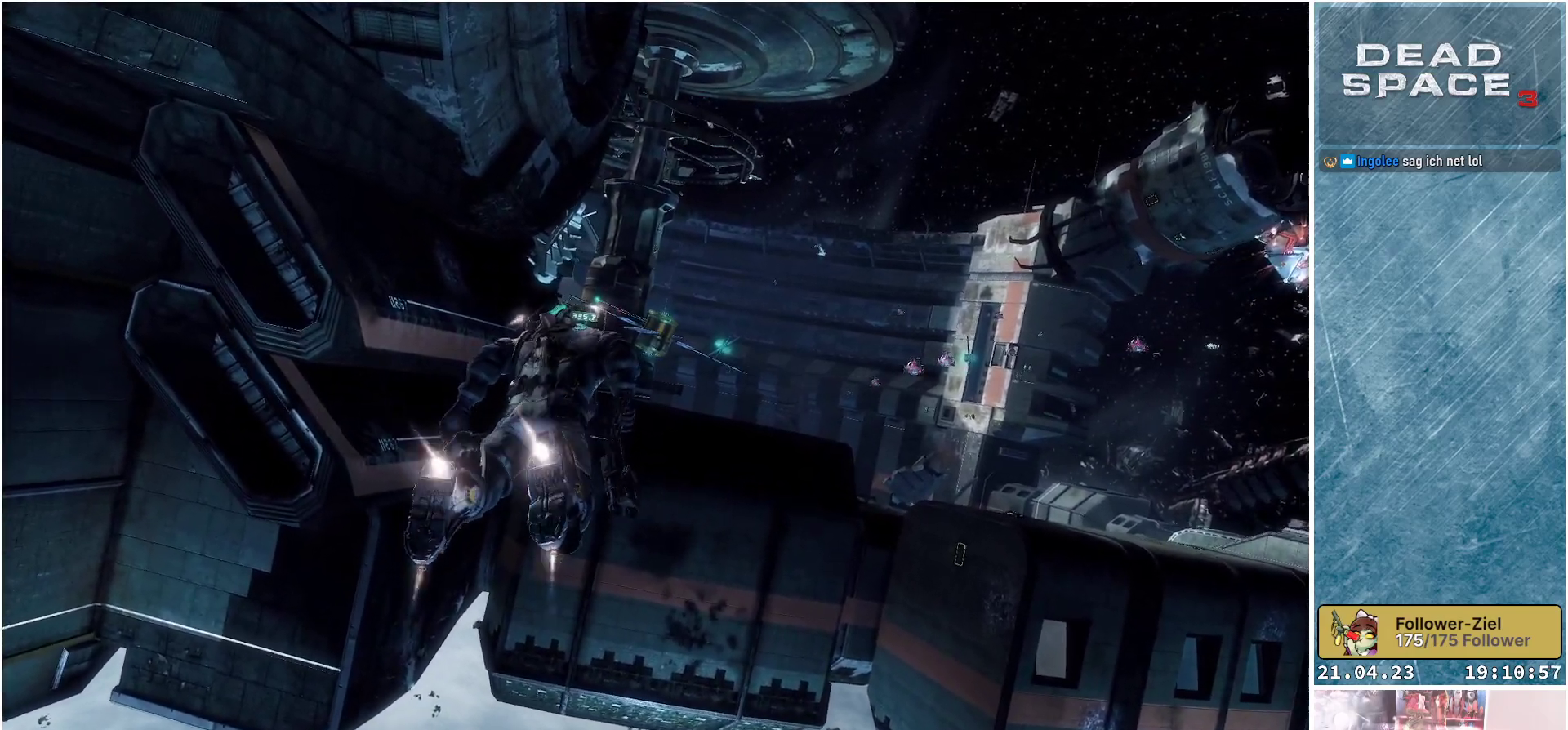
{"buttons": [], "left_stick": "center", "right_stick": "right", "events": [[200, "left_stick", "center"]]}
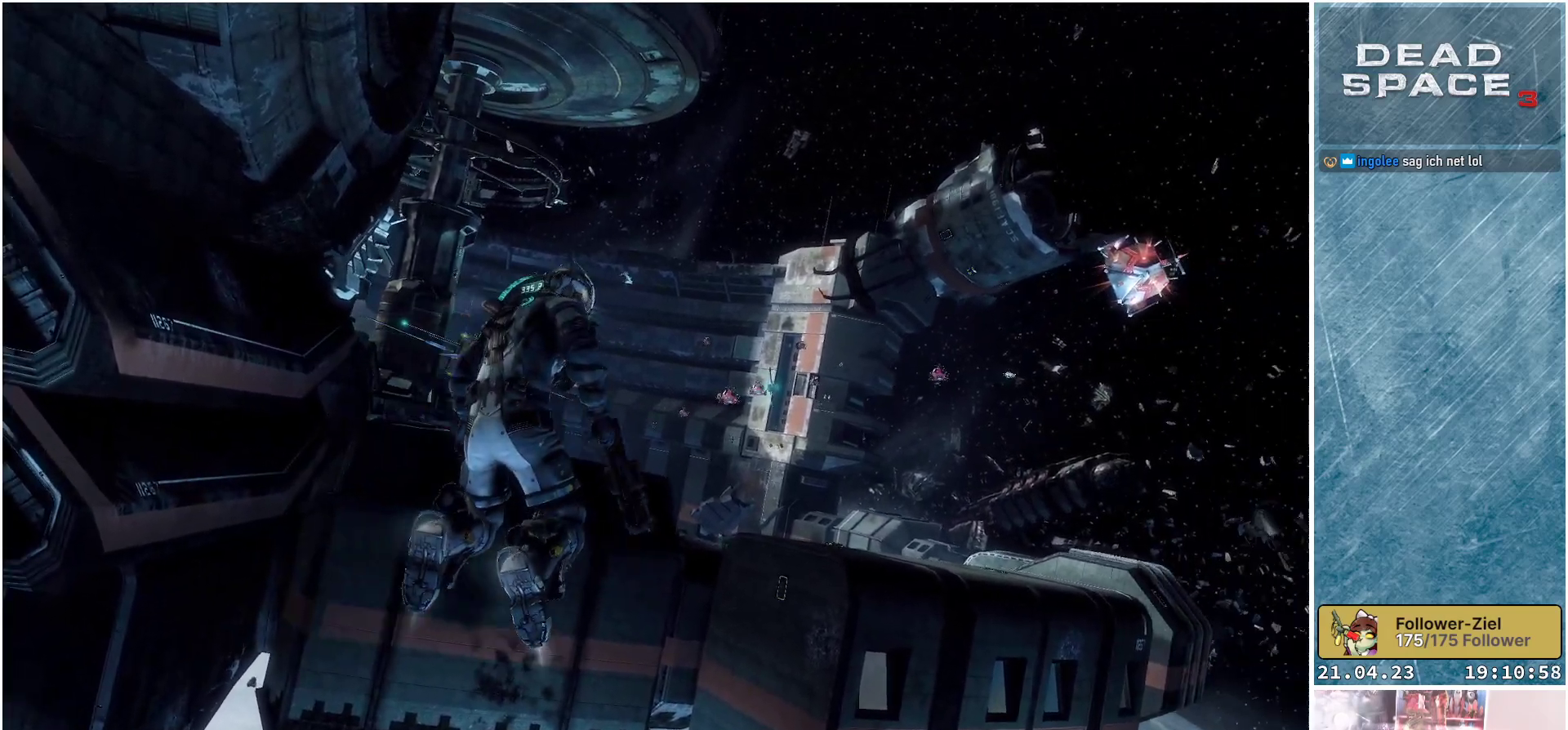
{"buttons": ["L2"], "left_stick": "center", "right_stick": "center", "events": [[450, "right_stick", "center"], [500, "L2", "down"]]}
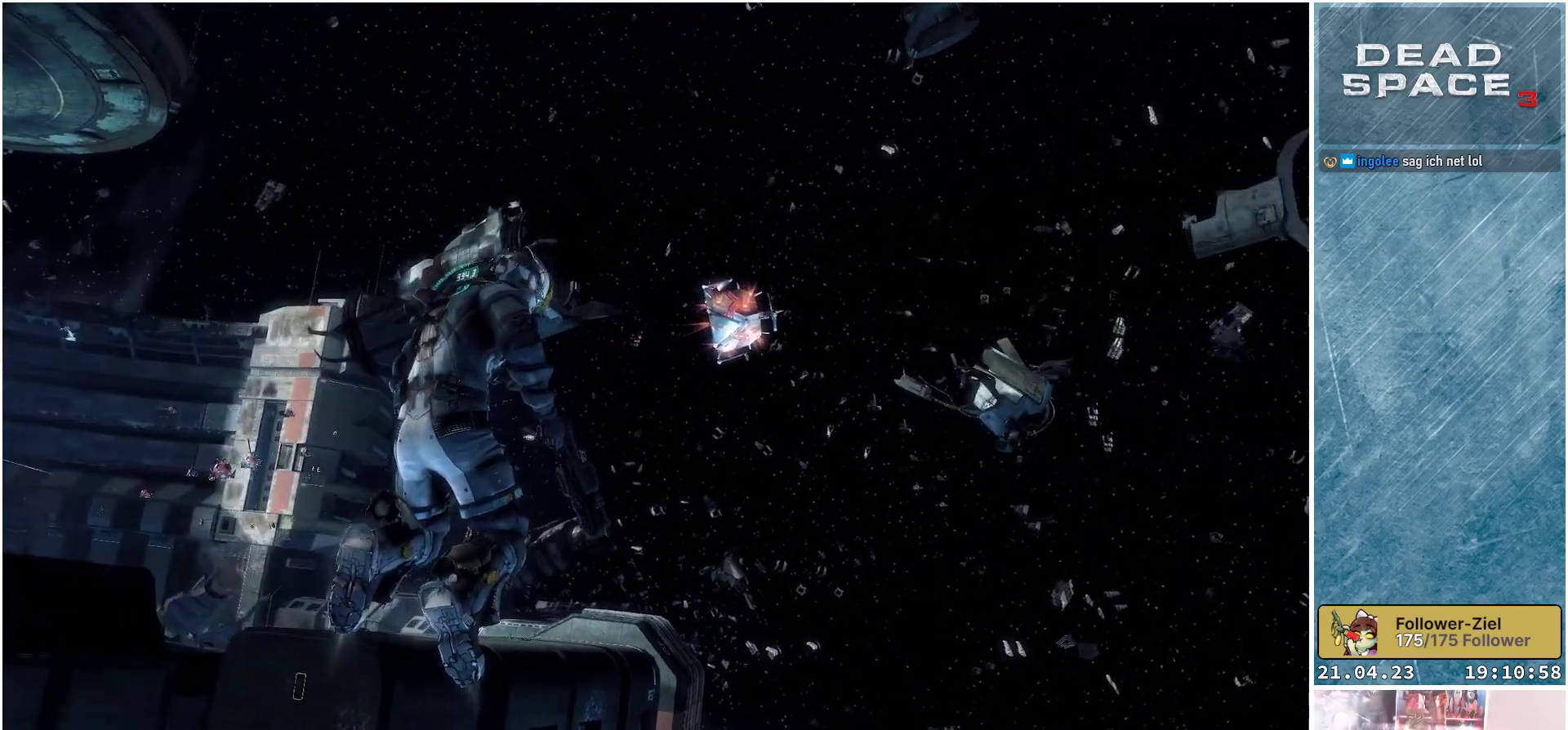
{"buttons": ["L2"], "left_stick": "center", "right_stick": "right", "events": [[183, "right_stick", "up-right"], [417, "right_stick", "right"]]}
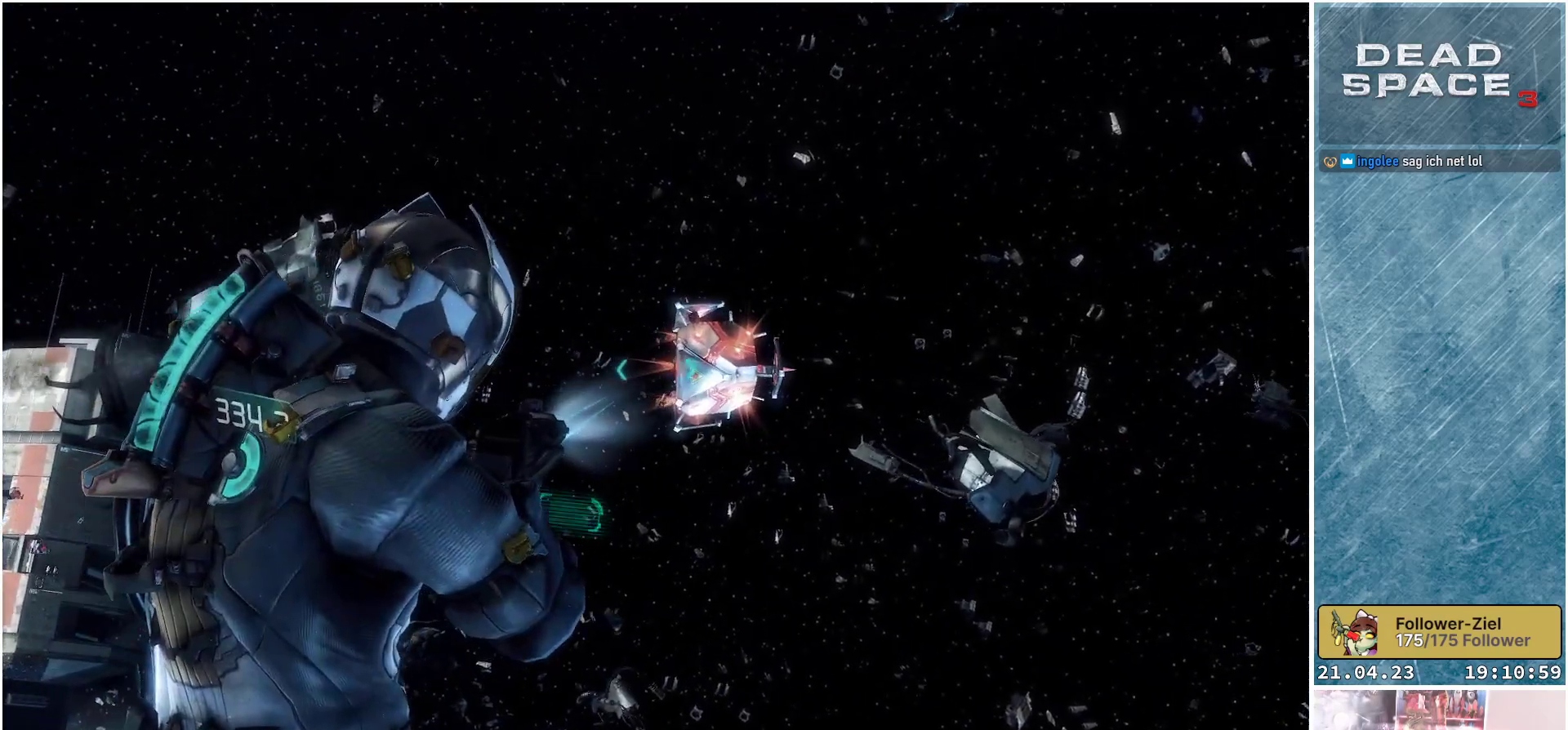
{"buttons": [], "left_stick": "center", "right_stick": "center", "events": [[117, "right_stick", "center"], [133, "R2", "down"], [300, "R2", "up"], [500, "L2", "up"]]}
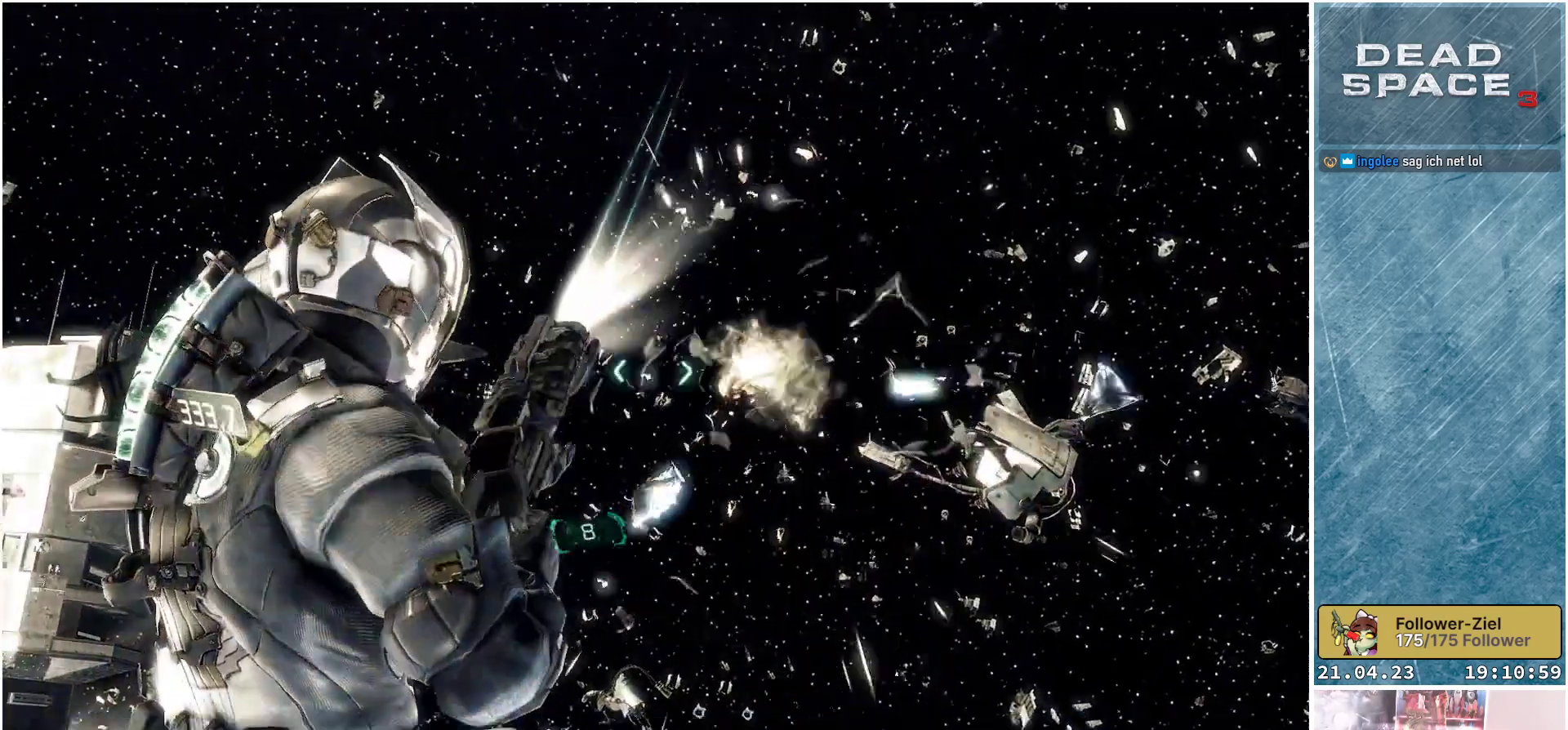
{"buttons": [], "left_stick": "up-left", "right_stick": "down-left", "events": [[83, "right_stick", "down-left"], [133, "left_stick", "up-left"]]}
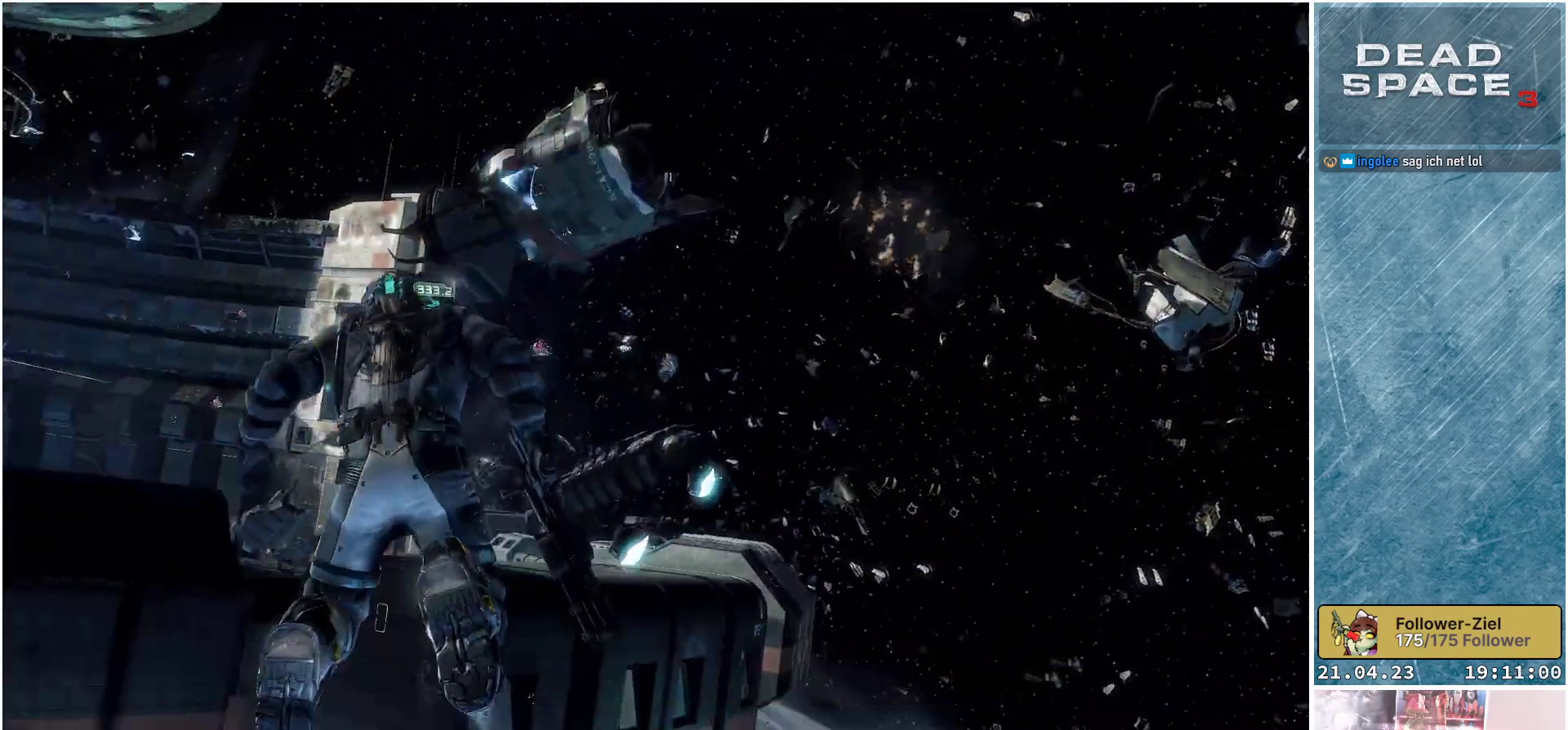
{"buttons": [], "left_stick": "up-left", "right_stick": "left", "events": [[150, "right_stick", "center"], [483, "right_stick", "left"]]}
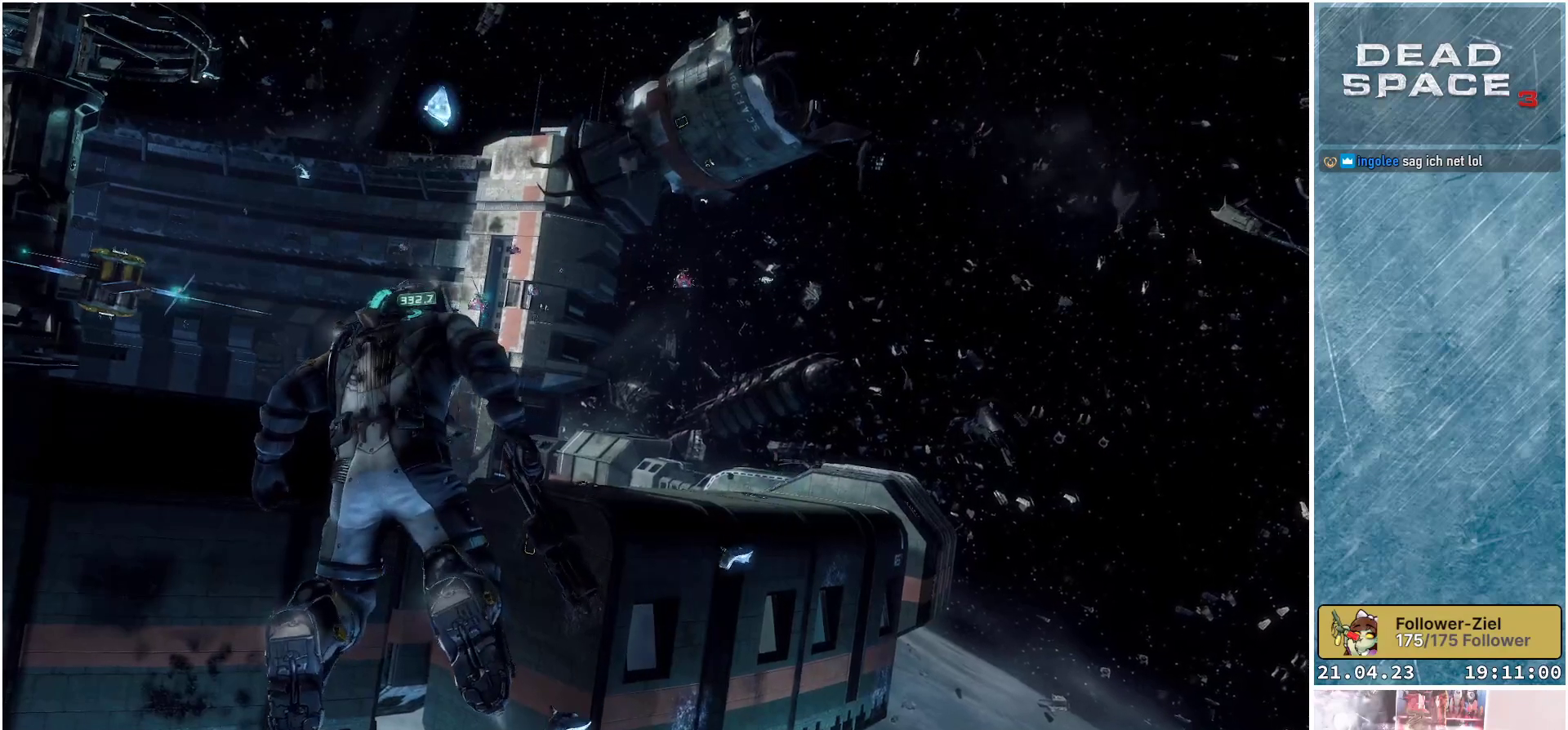
{"buttons": [], "left_stick": "up-left", "right_stick": "left", "events": []}
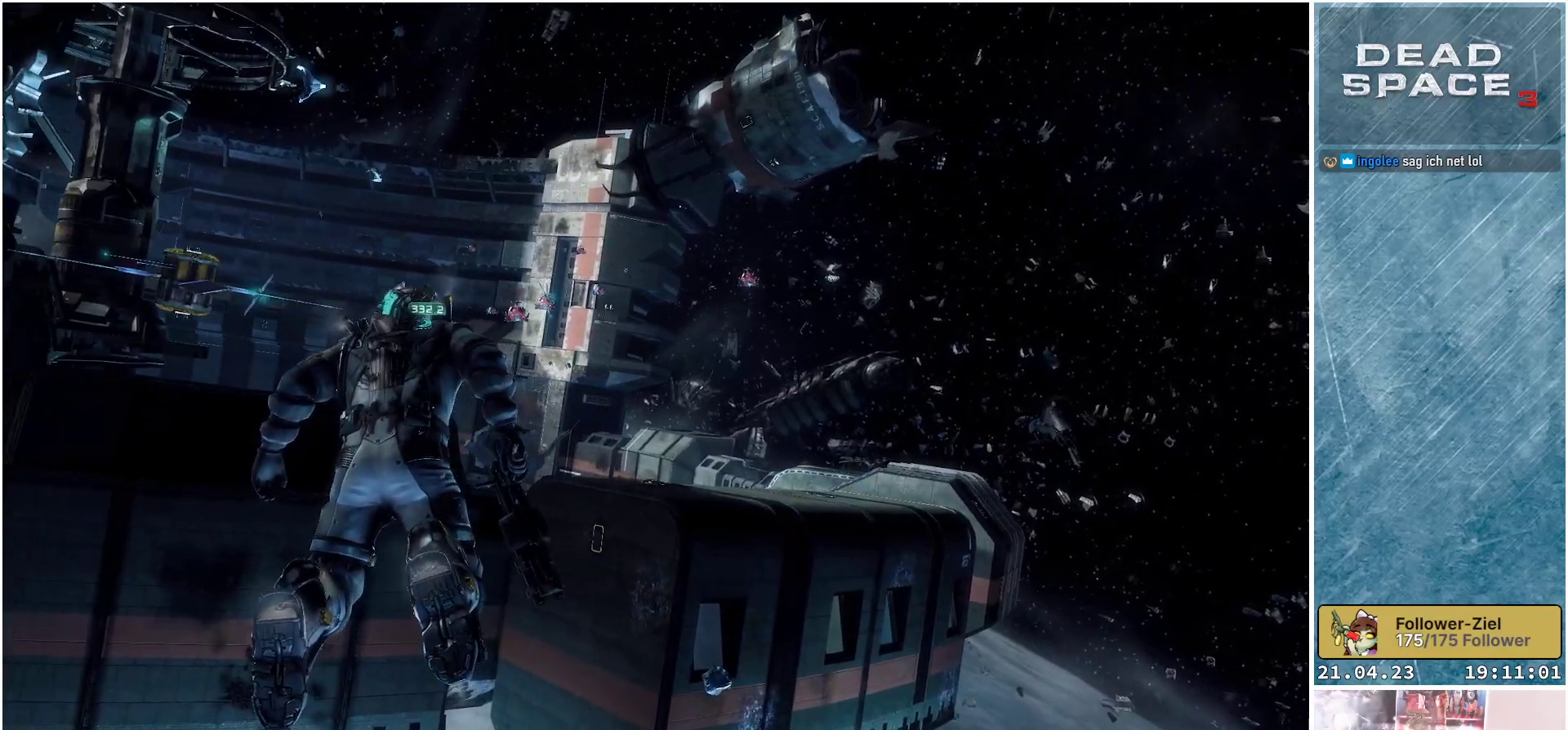
{"buttons": [], "left_stick": "up", "right_stick": "left", "events": [[67, "left_stick", "up"]]}
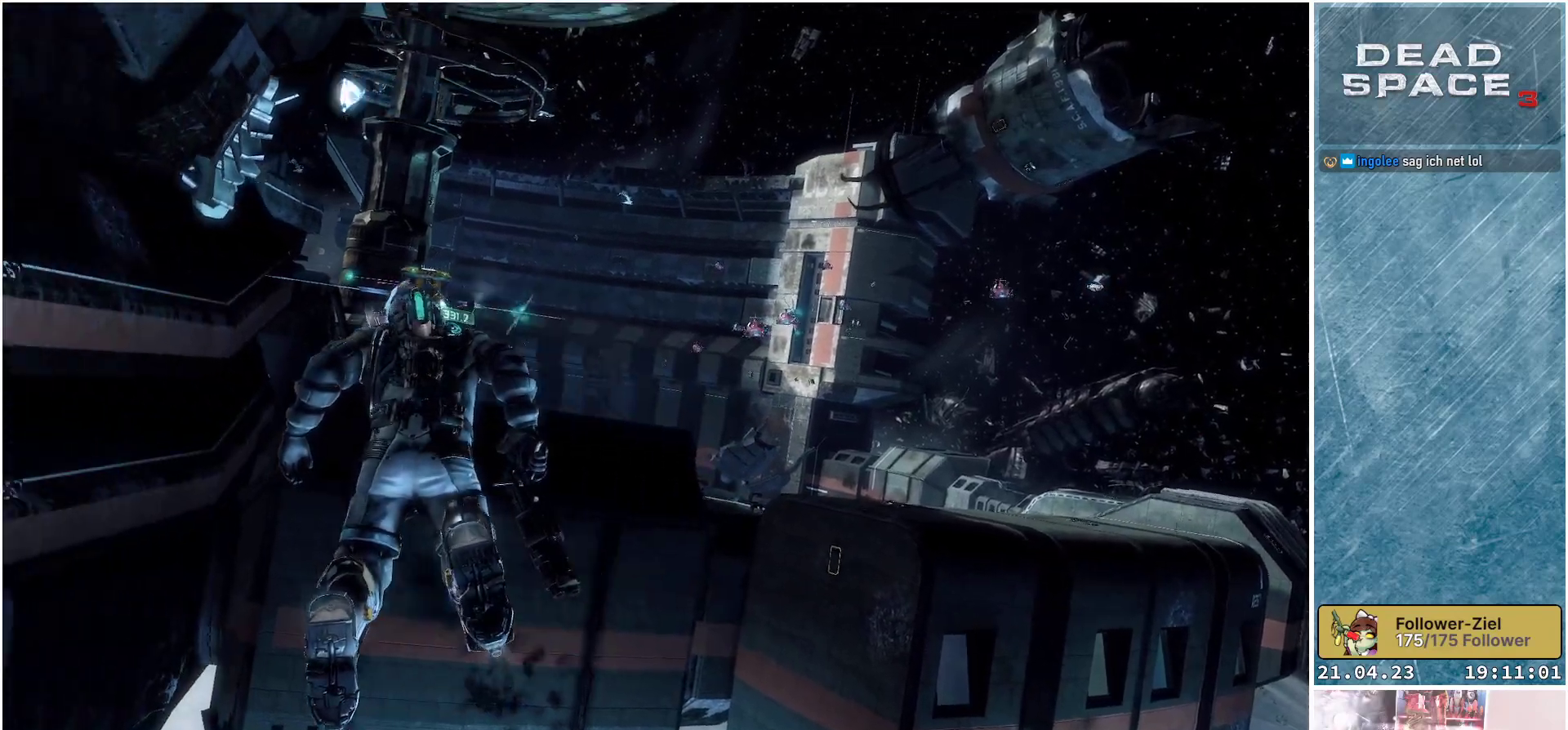
{"buttons": [], "left_stick": "up", "right_stick": "center", "events": [[167, "right_stick", "up-left"], [433, "right_stick", "center"]]}
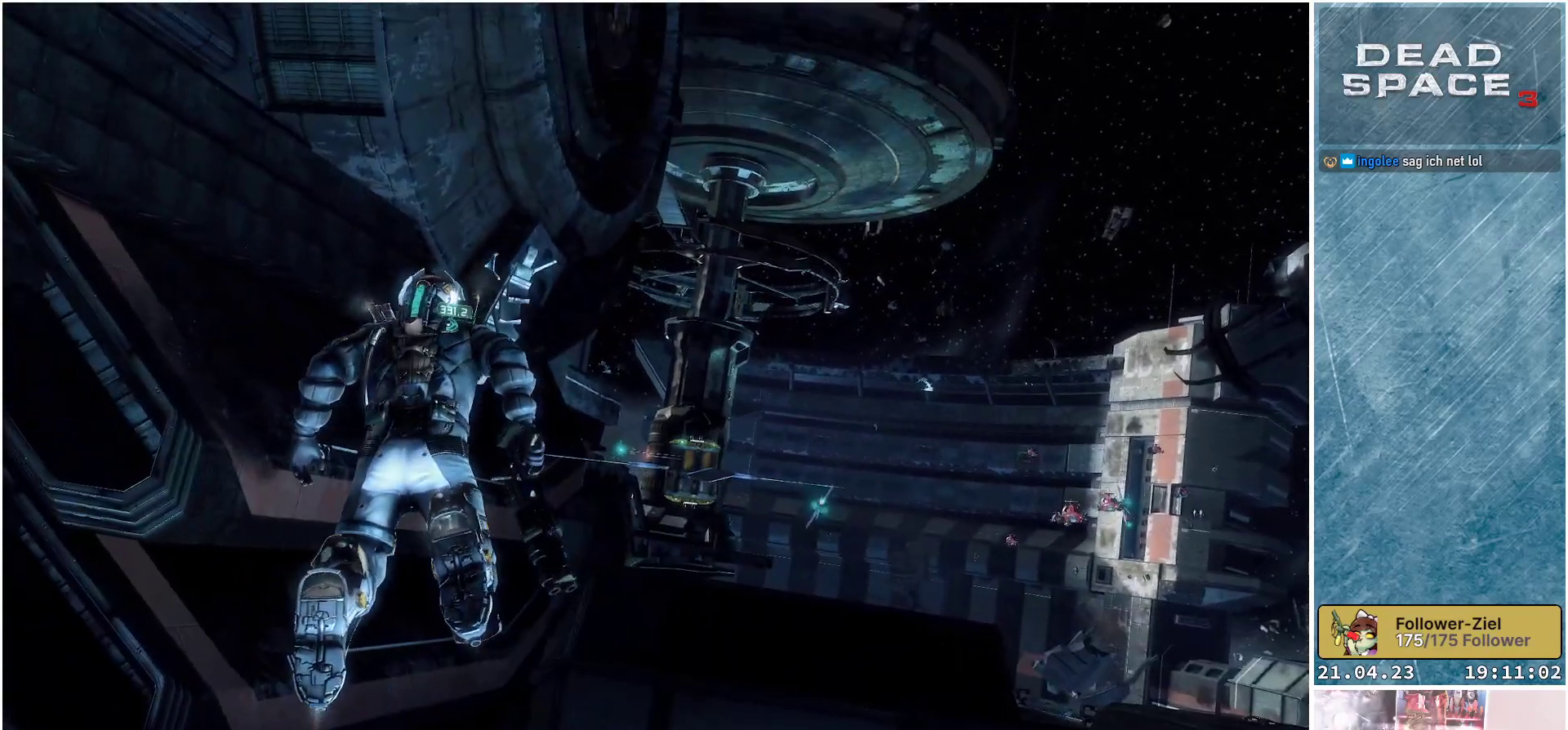
{"buttons": [], "left_stick": "up", "right_stick": "down-right", "events": [[183, "right_stick", "down-right"]]}
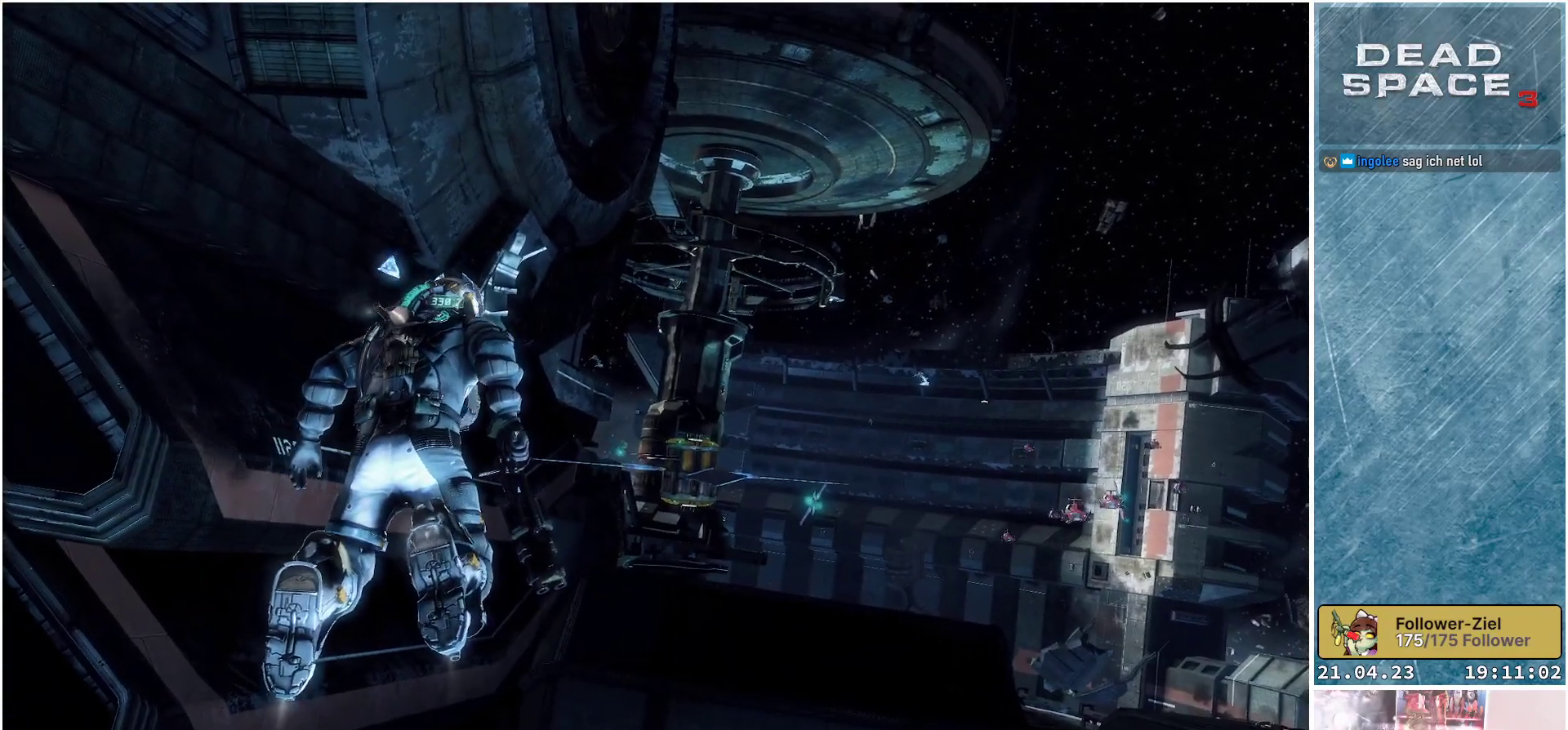
{"buttons": [], "left_stick": "up", "right_stick": "center", "events": [[400, "right_stick", "center"]]}
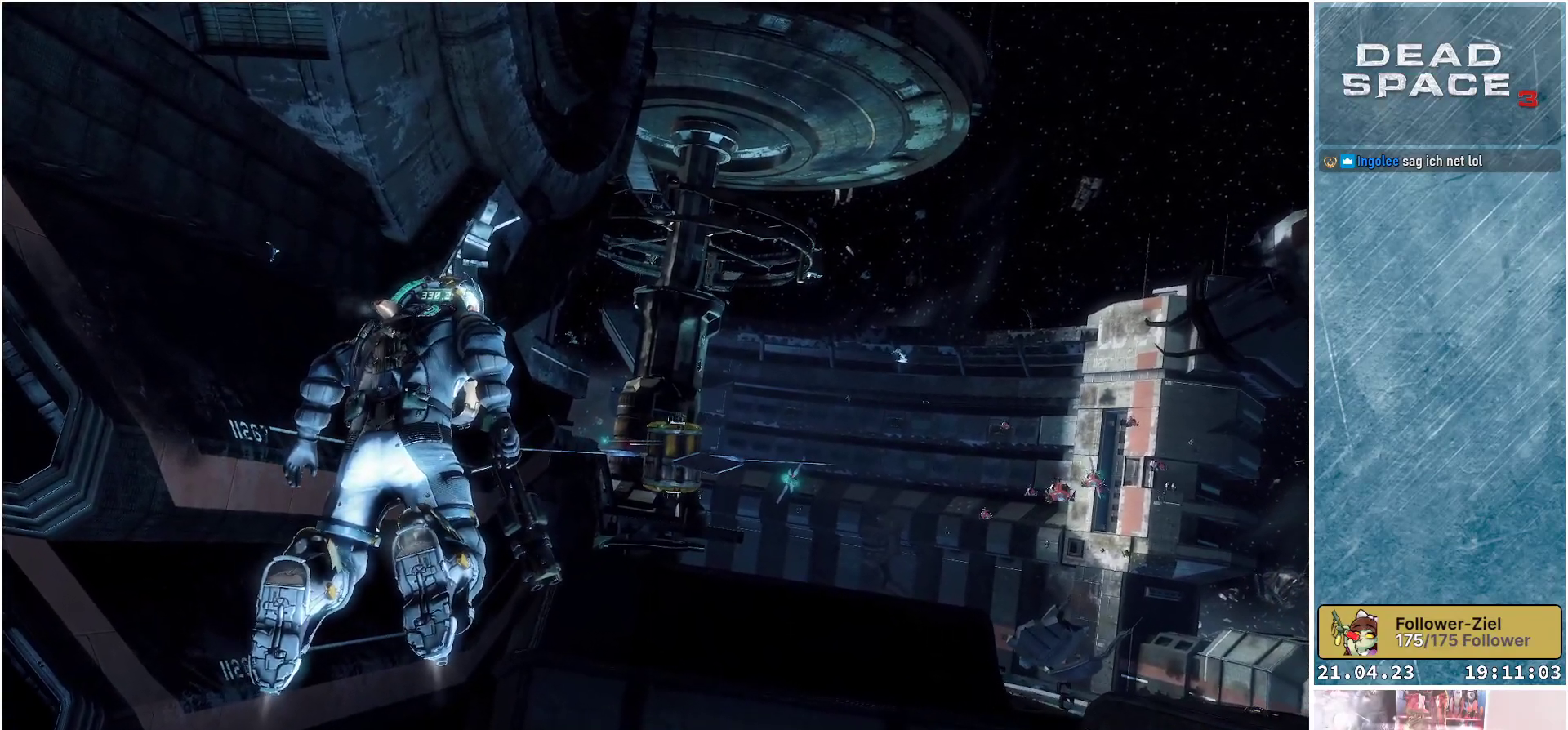
{"buttons": [], "left_stick": "up", "right_stick": "center", "events": [[133, "X", "down"], [200, "X", "up"]]}
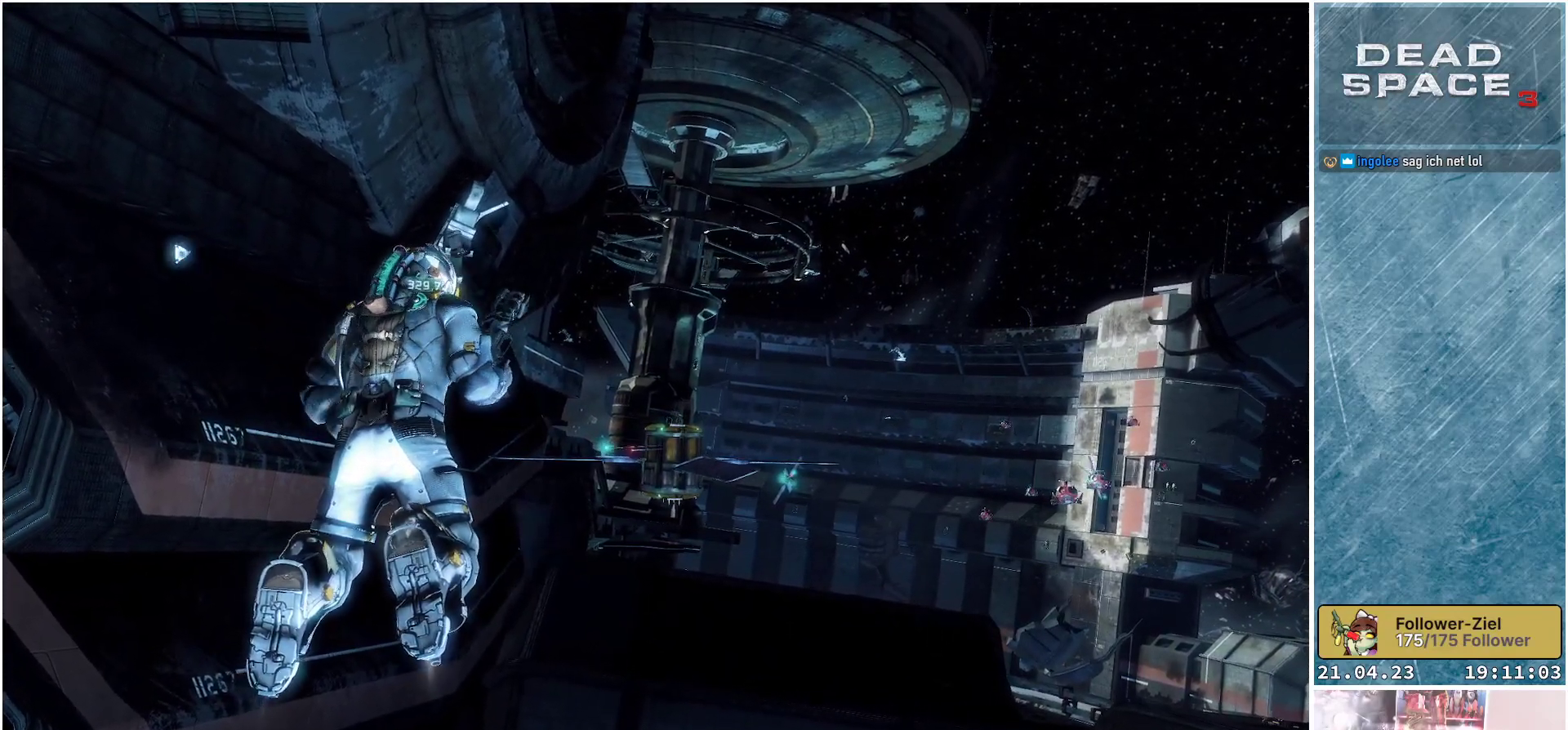
{"buttons": [], "left_stick": "up", "right_stick": "down-right", "events": [[117, "right_stick", "down-right"]]}